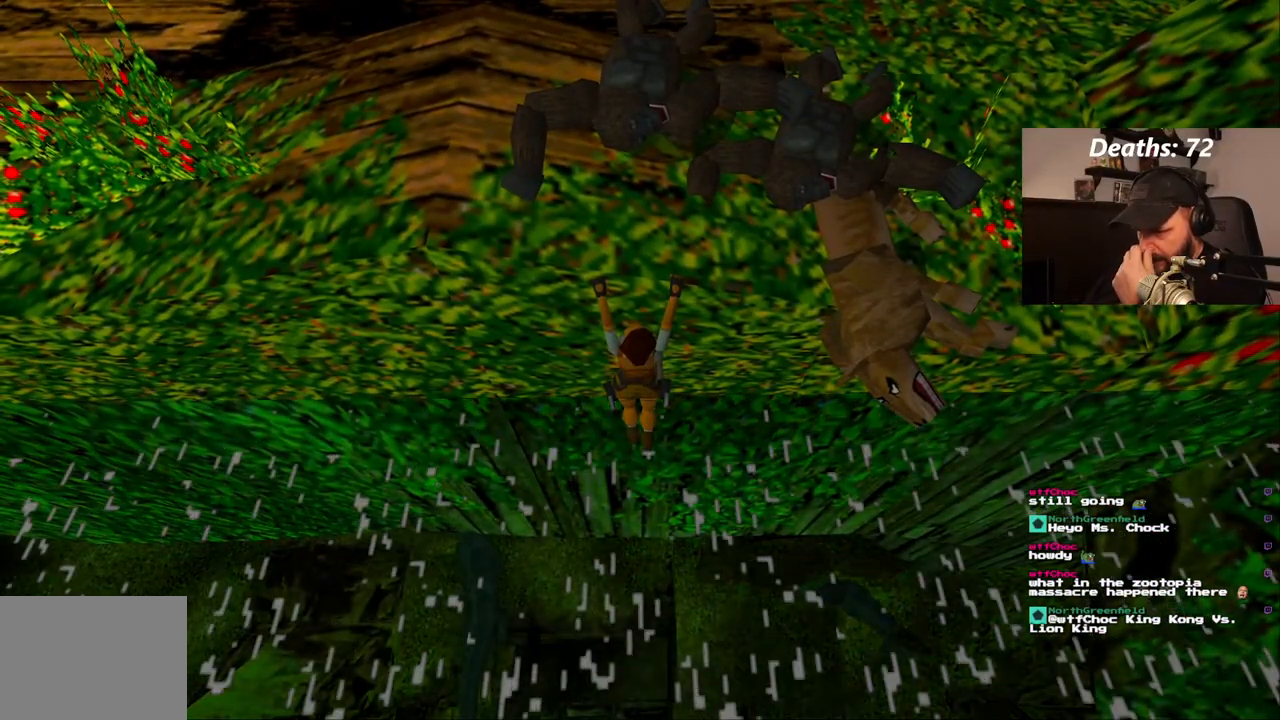
Gameplay with a controller (PlayStation layout); each line is a JSON object with the inputs held at the frame after it (dt_ms = milliseconds from this image to that frame). "events" lists button and stick changes between this image and that frame as [ms after this image, input, new state], when the widget could be followed in between. Not read: L3 R3.
{"dt_ms": 500, "buttons": ["CROSS"], "left_stick": "center", "right_stick": "center", "events": [[217, "right_stick", "down-right"], [383, "right_stick", "center"]]}
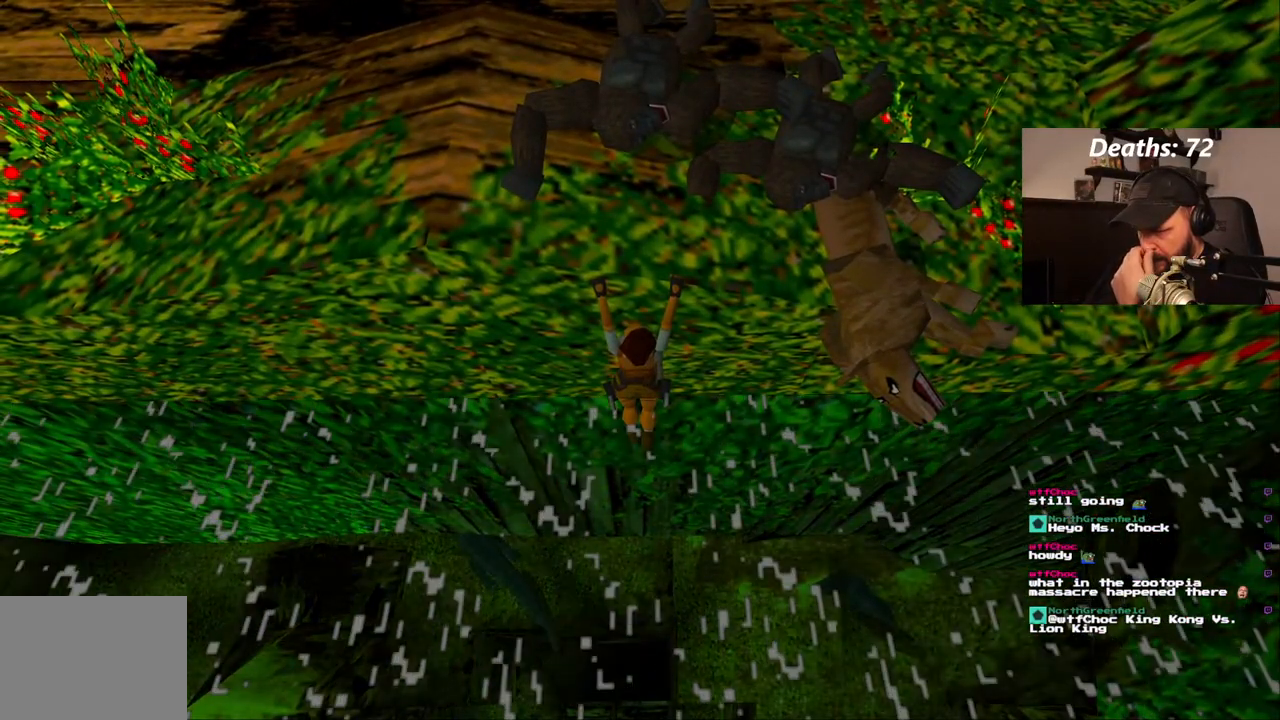
{"dt_ms": 1000, "buttons": ["CROSS"], "left_stick": "center", "right_stick": "center", "events": [[383, "right_stick", "down-right"], [550, "right_stick", "center"]]}
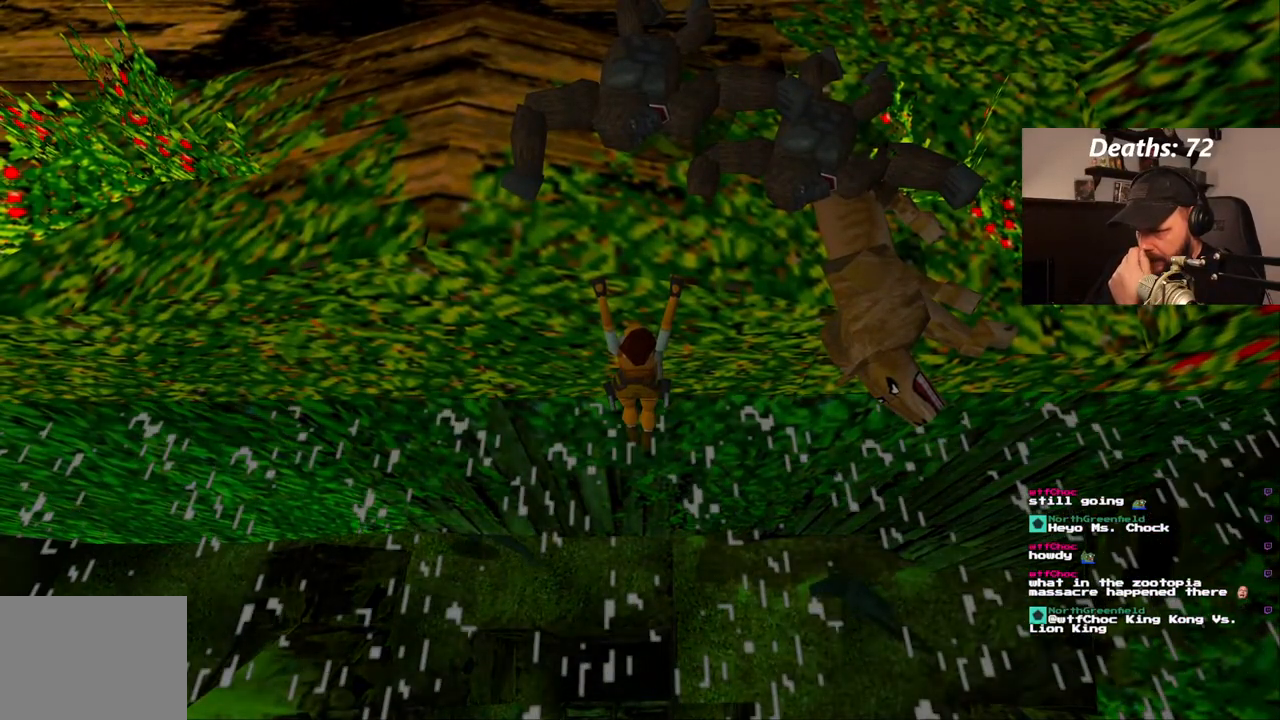
{"dt_ms": 500, "buttons": ["CROSS"], "left_stick": "center", "right_stick": "center", "events": []}
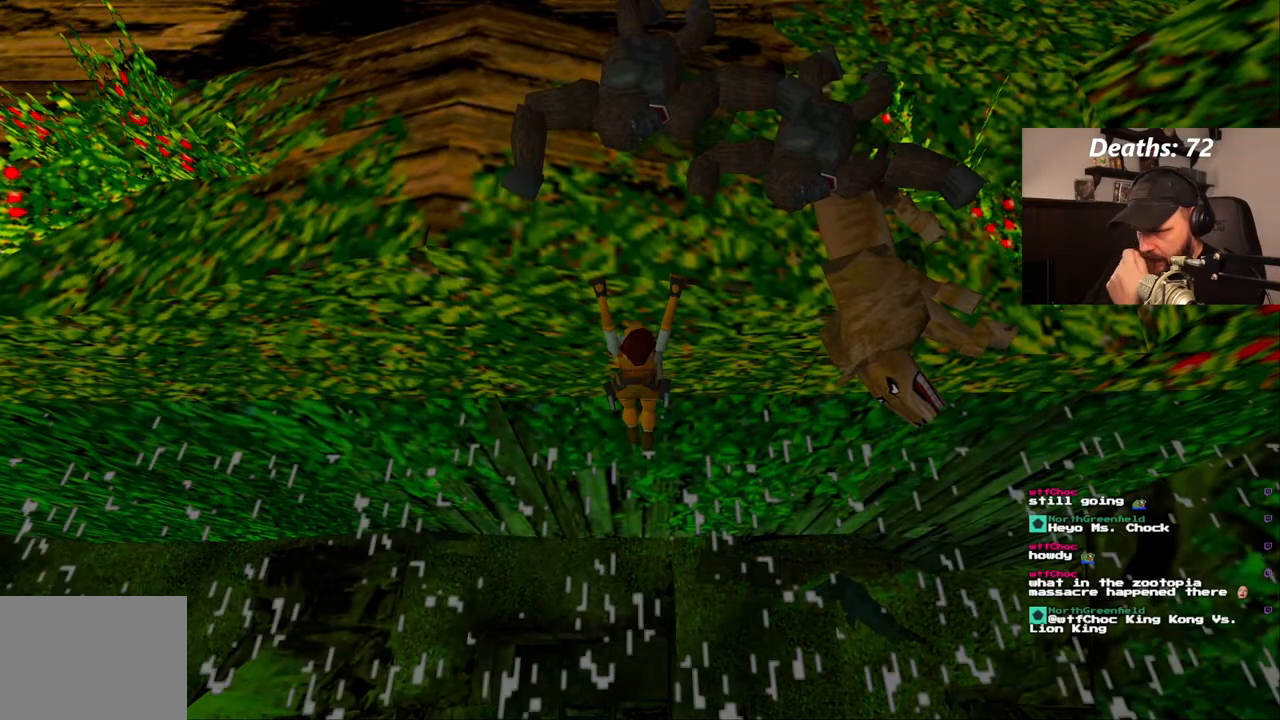
{"dt_ms": 500, "buttons": ["CROSS"], "left_stick": "center", "right_stick": "center", "events": []}
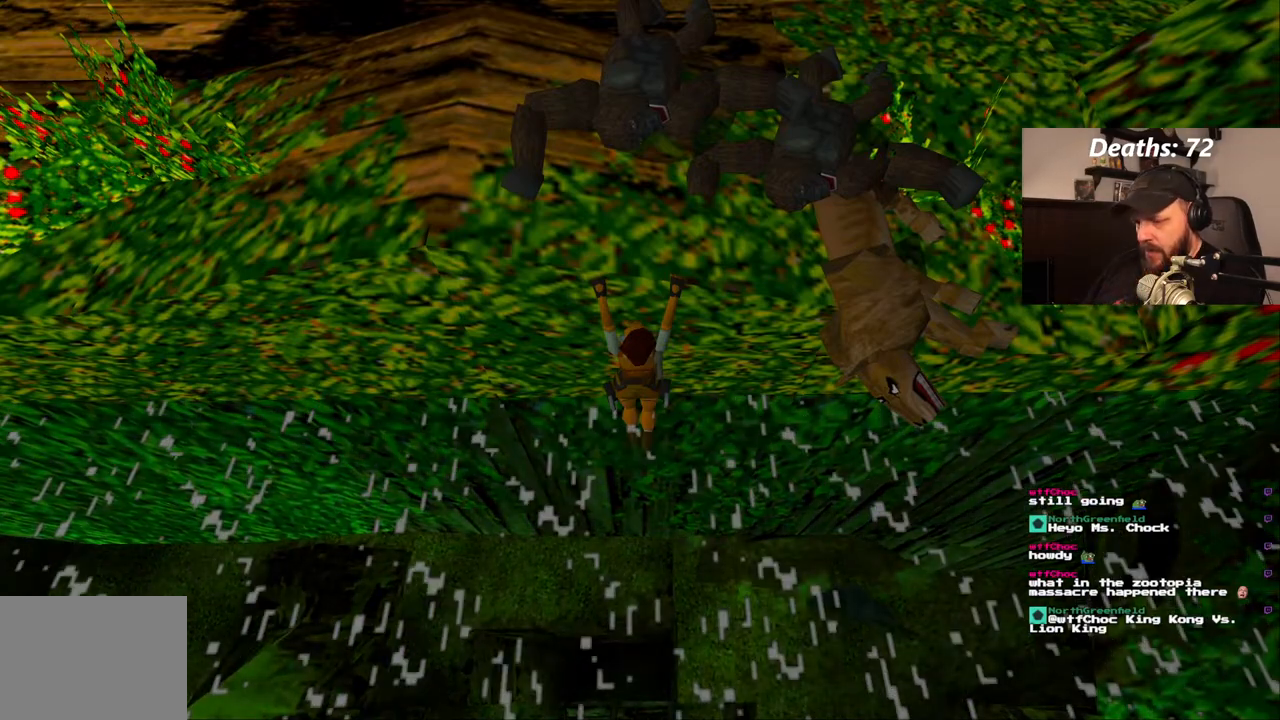
{"dt_ms": 500, "buttons": ["CROSS"], "left_stick": "center", "right_stick": "center", "events": []}
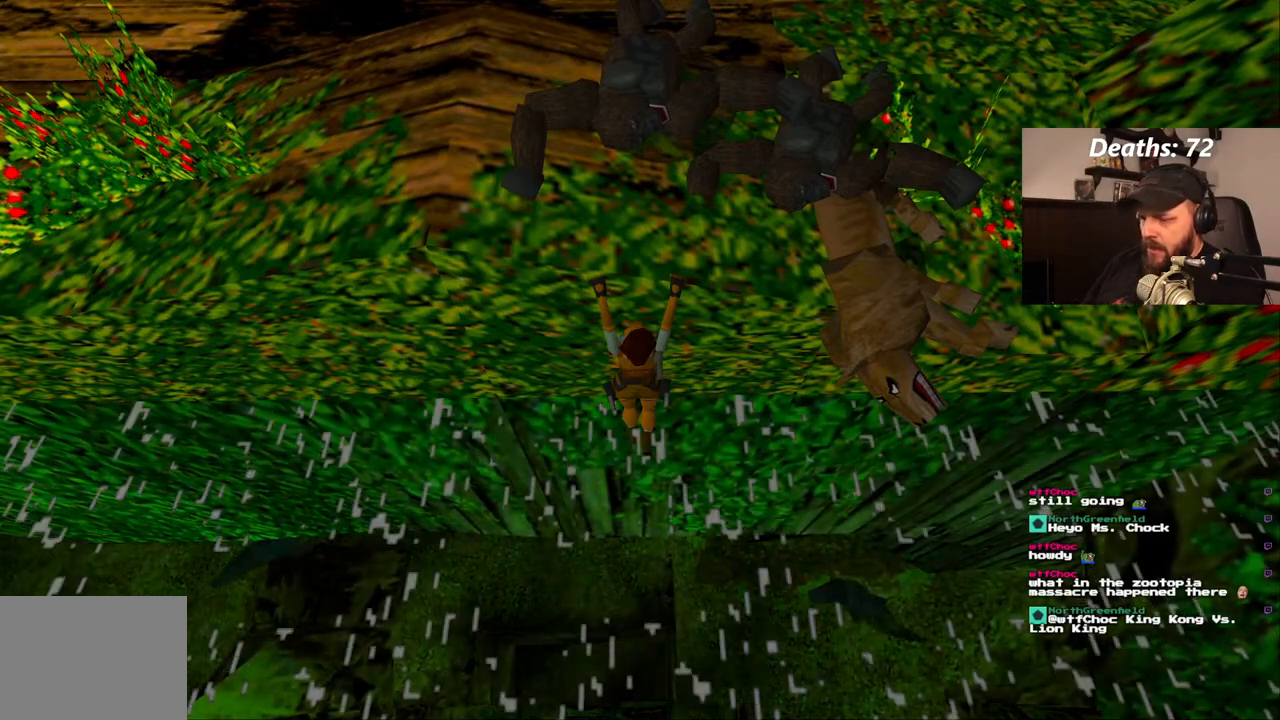
{"dt_ms": 500, "buttons": ["CROSS"], "left_stick": "center", "right_stick": "center", "events": []}
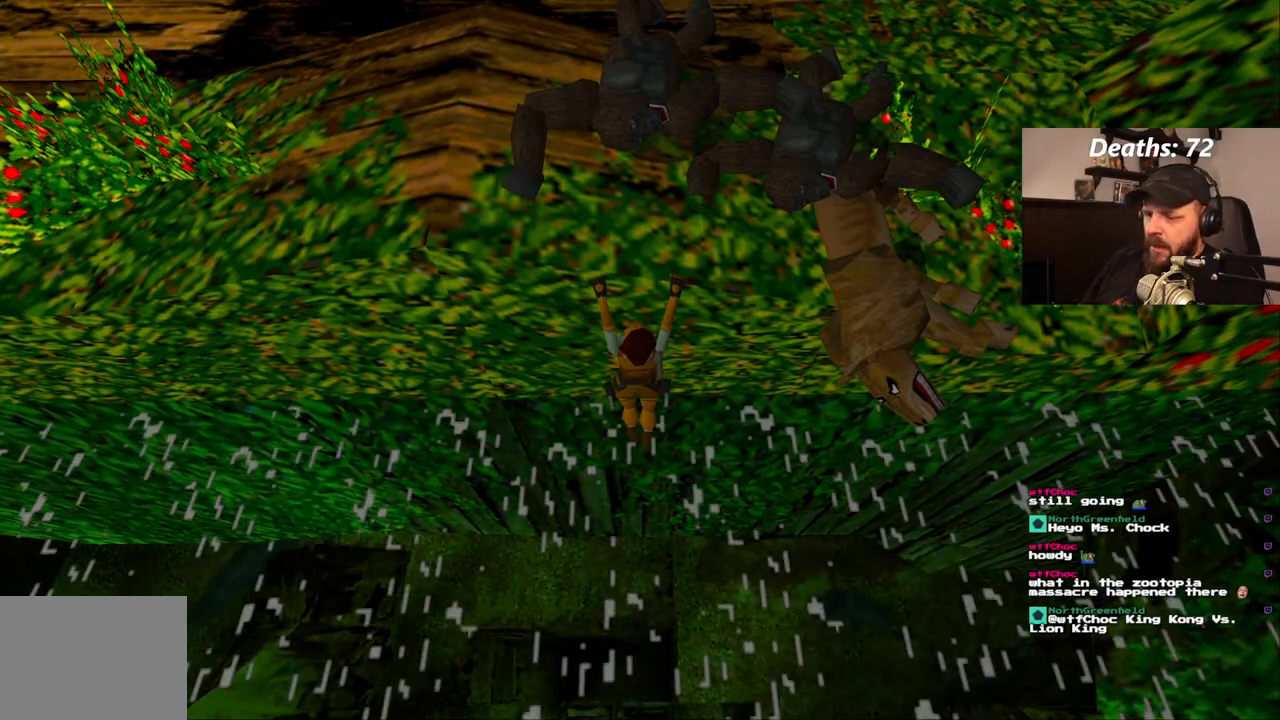
{"dt_ms": 500, "buttons": ["CROSS"], "left_stick": "center", "right_stick": "center", "events": []}
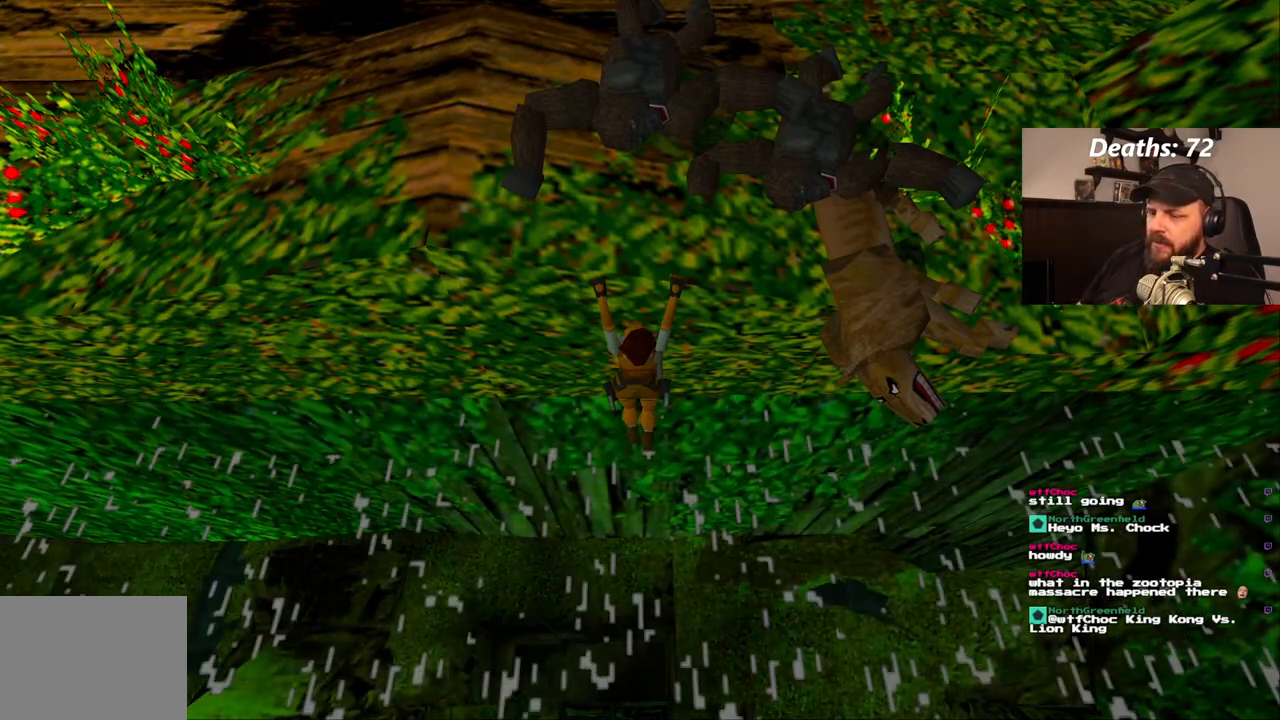
{"dt_ms": 500, "buttons": ["CROSS"], "left_stick": "center", "right_stick": "center", "events": []}
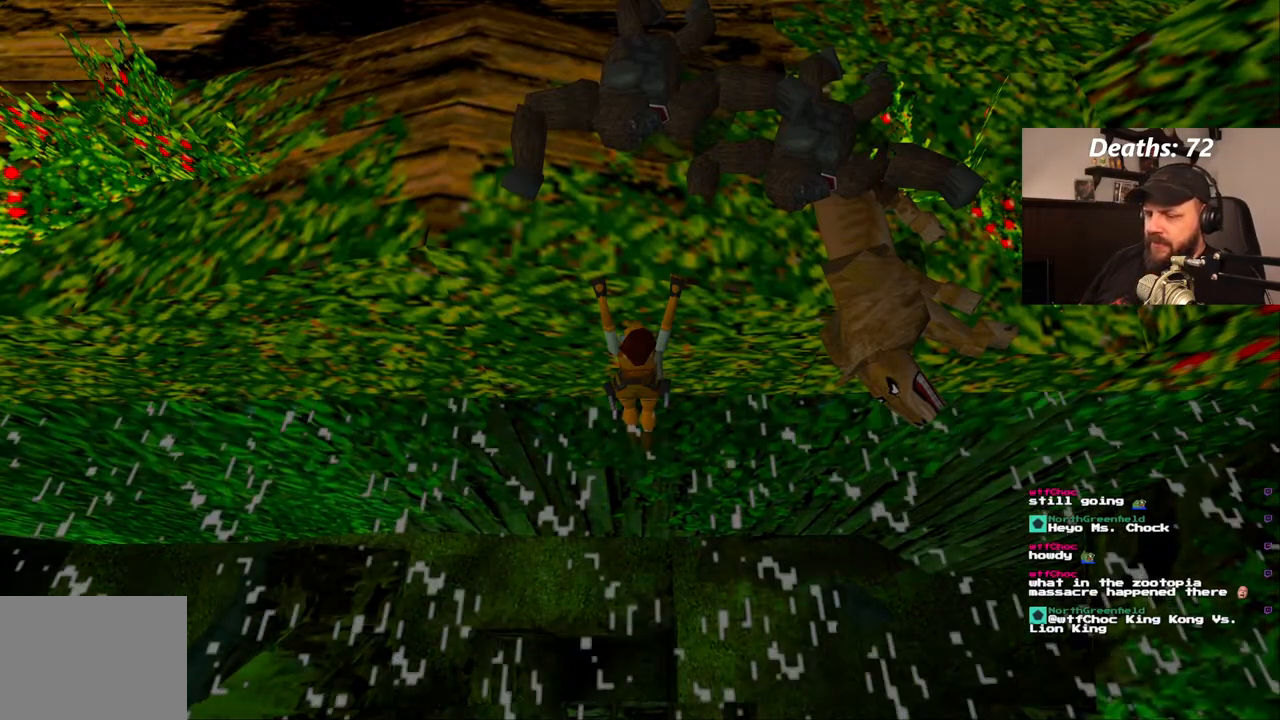
{"dt_ms": 500, "buttons": ["CROSS"], "left_stick": "center", "right_stick": "center", "events": []}
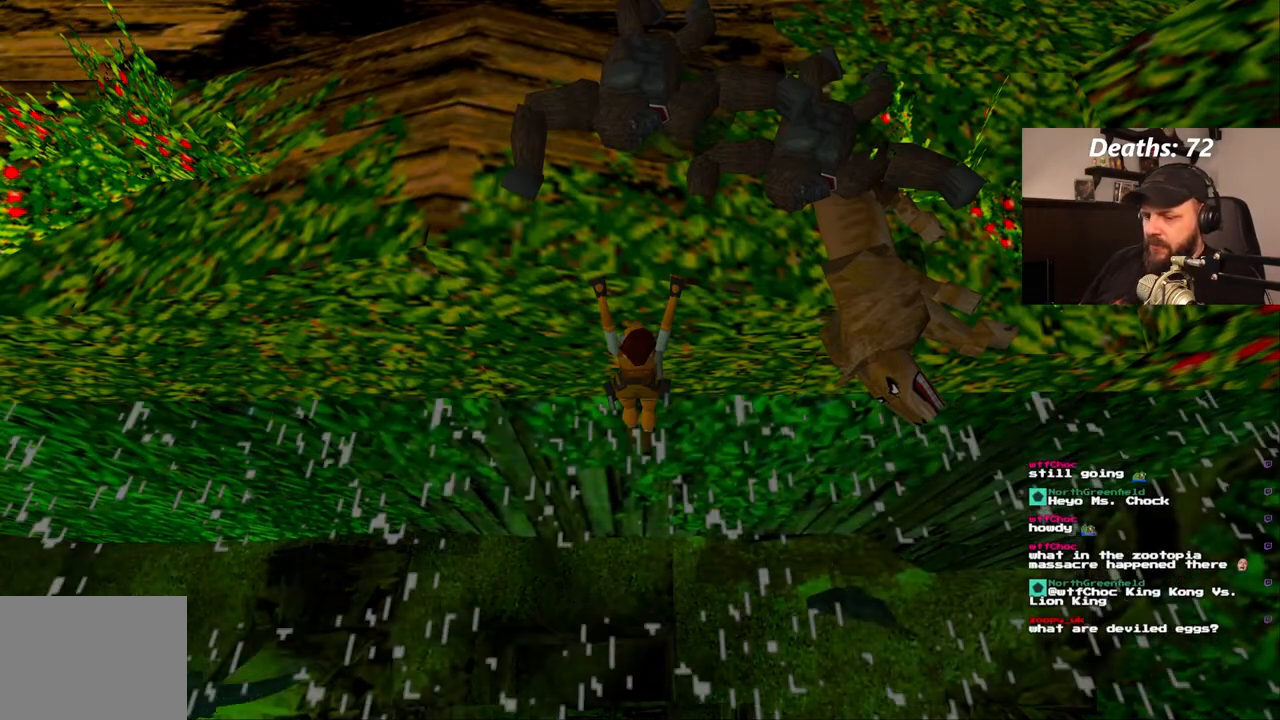
{"dt_ms": 500, "buttons": ["CROSS"], "left_stick": "center", "right_stick": "center", "events": []}
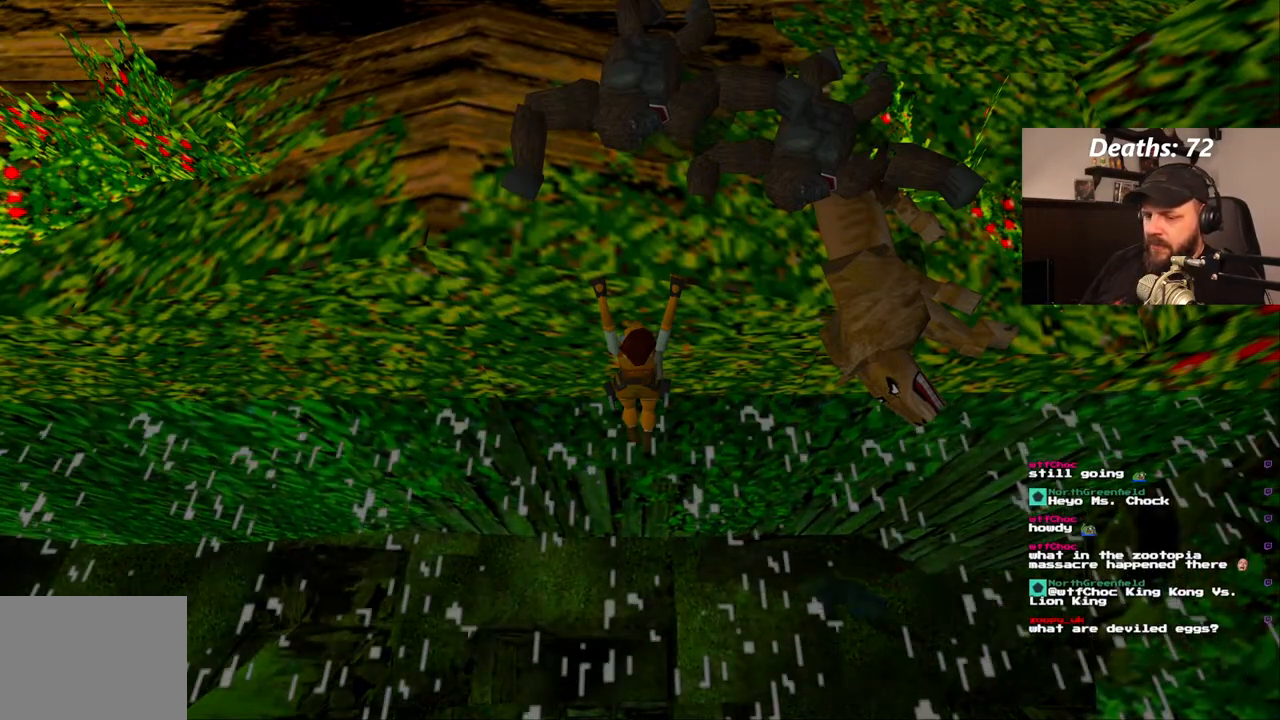
{"dt_ms": 500, "buttons": ["CROSS"], "left_stick": "center", "right_stick": "center", "events": [[67, "DPAD_UP", "down"], [183, "DPAD_UP", "up"]]}
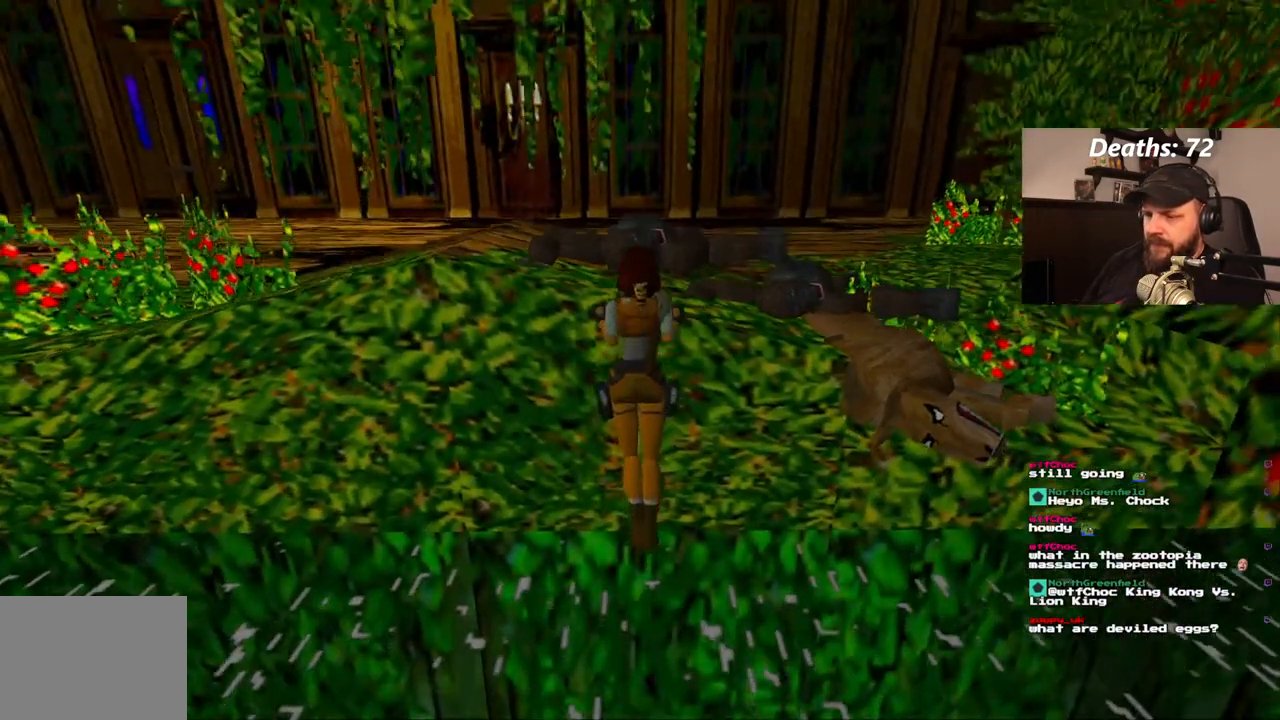
{"dt_ms": 500, "buttons": [], "left_stick": "center", "right_stick": "center", "events": [[17, "CROSS", "up"]]}